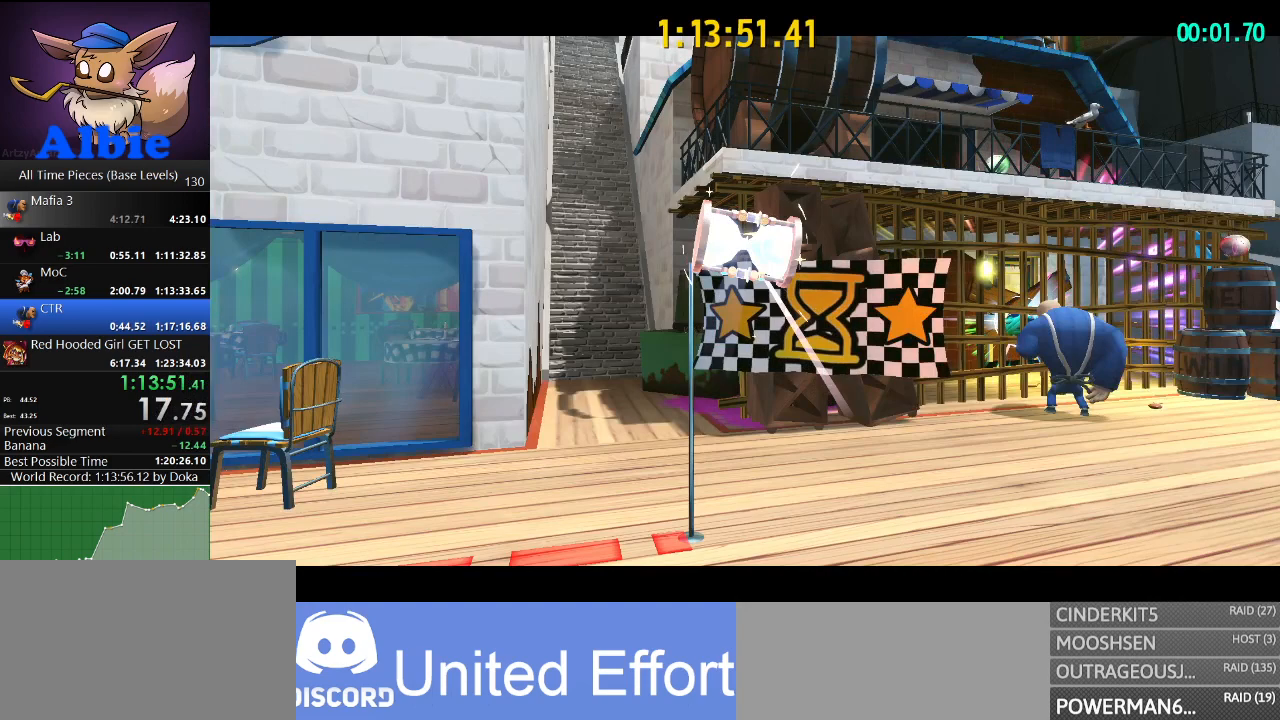
Gameplay with keyboard and mouse; each line is a JSON object with the keys and mouse buttons held at the frame after it. "events" lists presses ("down") and releases ("up") of "1", "2", "3", "4", "5", "a", "alt", "c", "caps_lock", "ctrl", "d", "e", "f", "g", "q", "r", "s", "shift", "space", "t", "tab", "v", "w", "x", "z", "mouse_left", "mouse_wheel" and "mouse_right" between this image and that frame as [ms after this image, input, new state], when the widget could be followed in between. "mouse_left", "mouse_wheel", "mouse_right" = the "left", "wheel", "right" buttons of the "mouse" list. No other keys are recorded. "wheel" means that the mouse wheel is clicked or scrolled. "mouse_move" is the direction in which the mouse moves at that frame (one of eight, or "still"), when it could be read.
{"keys": [], "mouse": [], "mouse_move": "still", "events": [[100, "mouse_right", "up"]]}
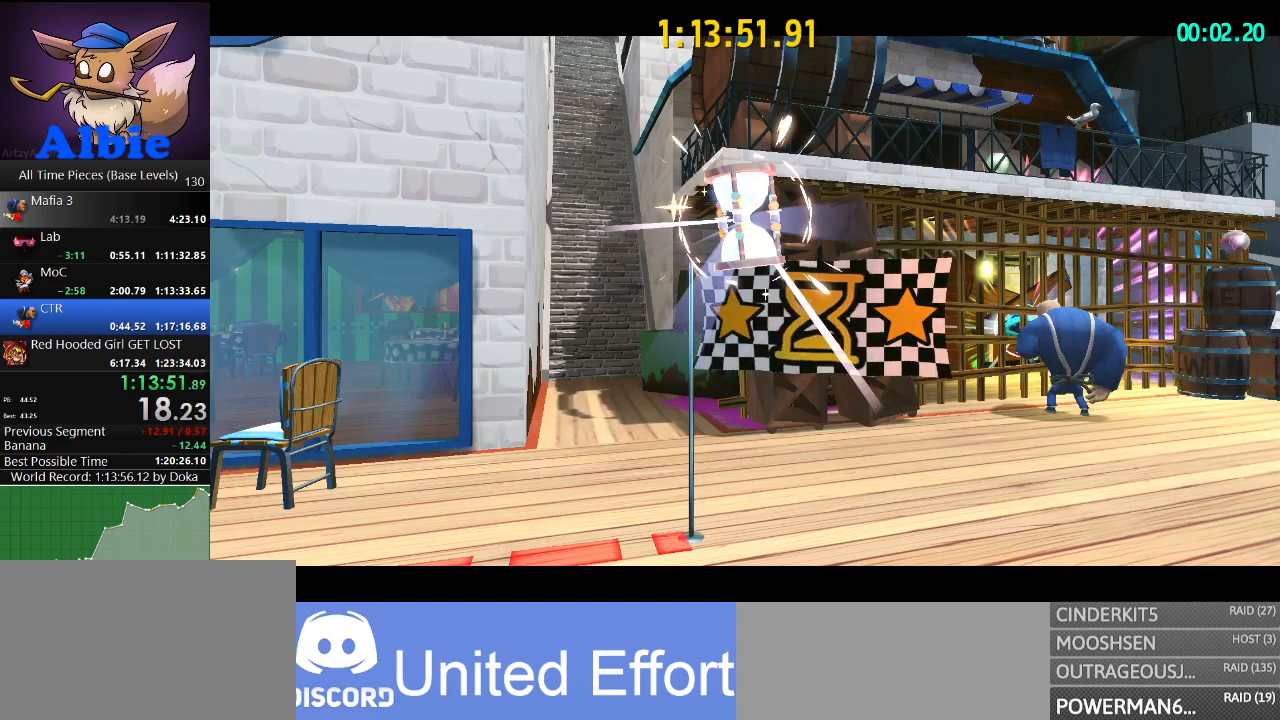
{"keys": [], "mouse": [], "mouse_move": "still", "events": []}
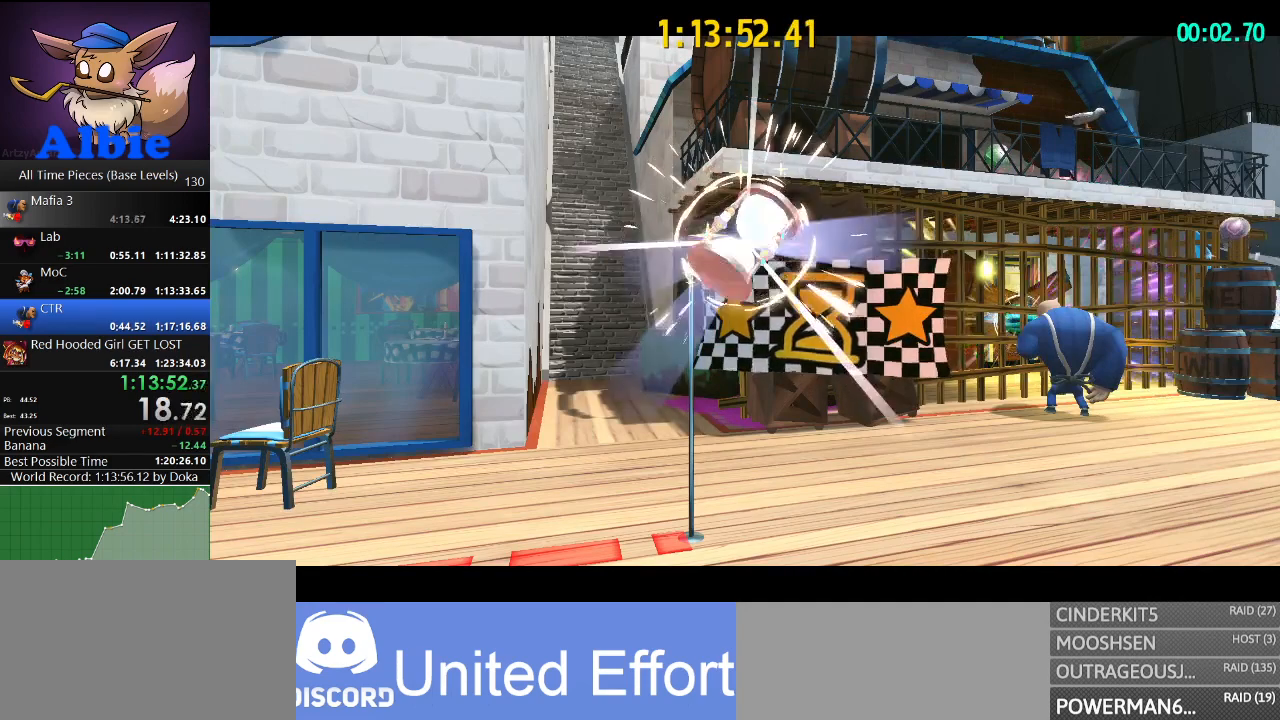
{"keys": [], "mouse": [], "mouse_move": "still", "events": []}
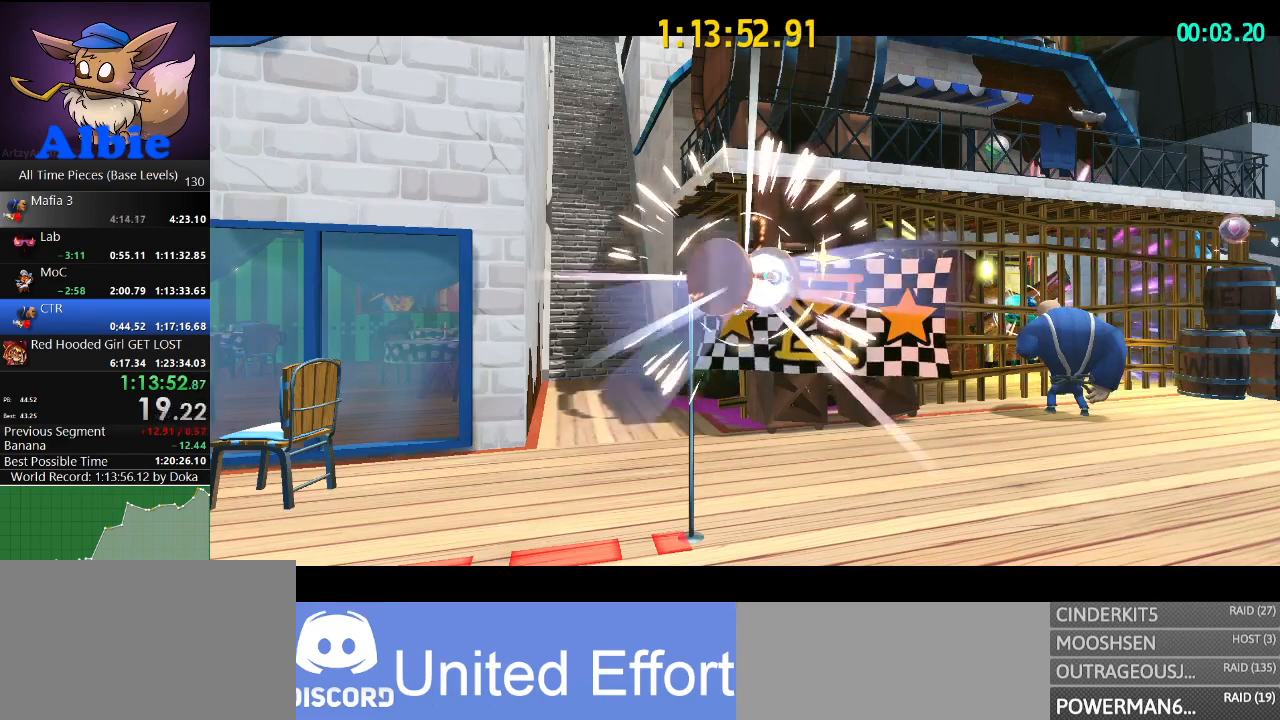
{"keys": [], "mouse": [], "mouse_move": "up-left", "events": []}
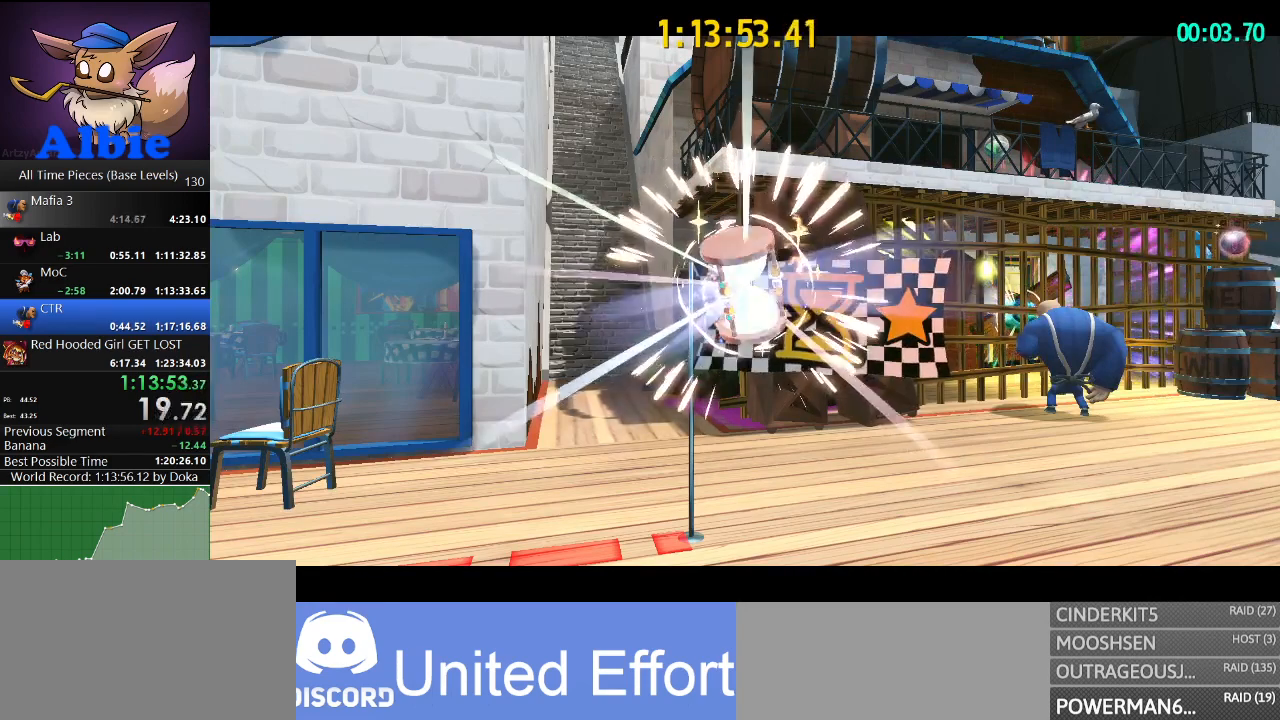
{"keys": [], "mouse": [], "mouse_move": "still", "events": []}
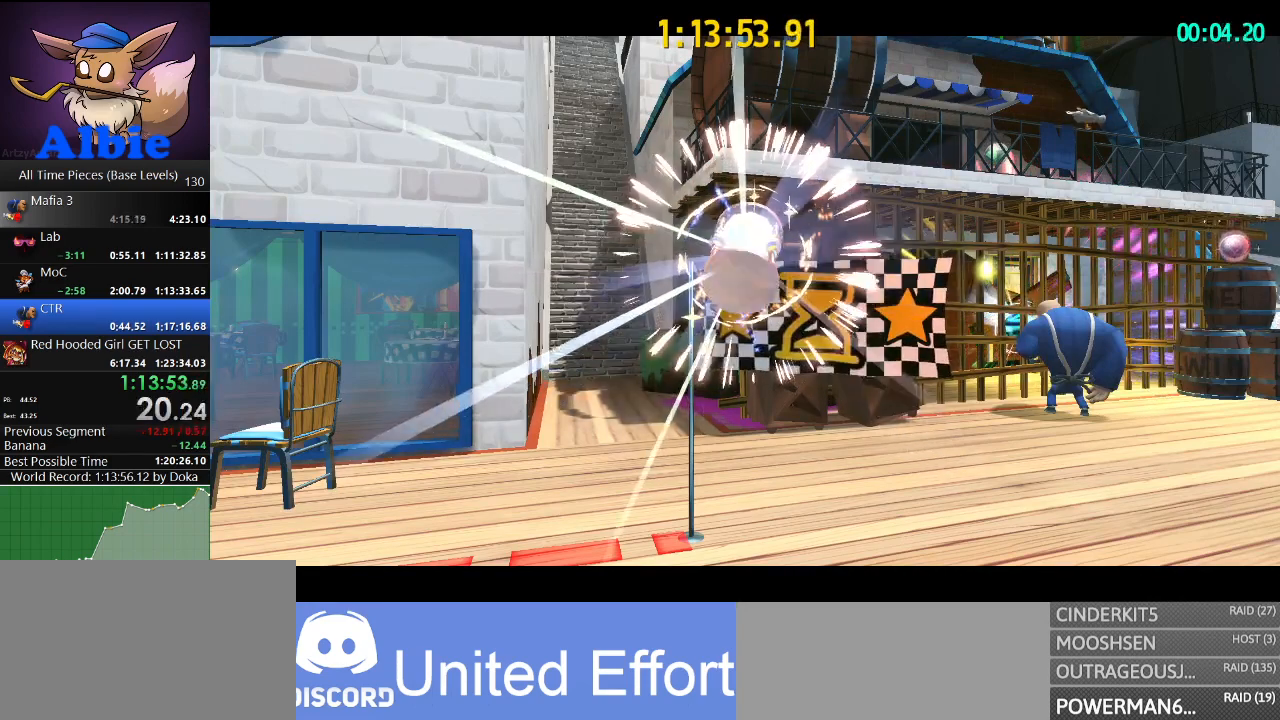
{"keys": [], "mouse": [], "mouse_move": "still", "events": []}
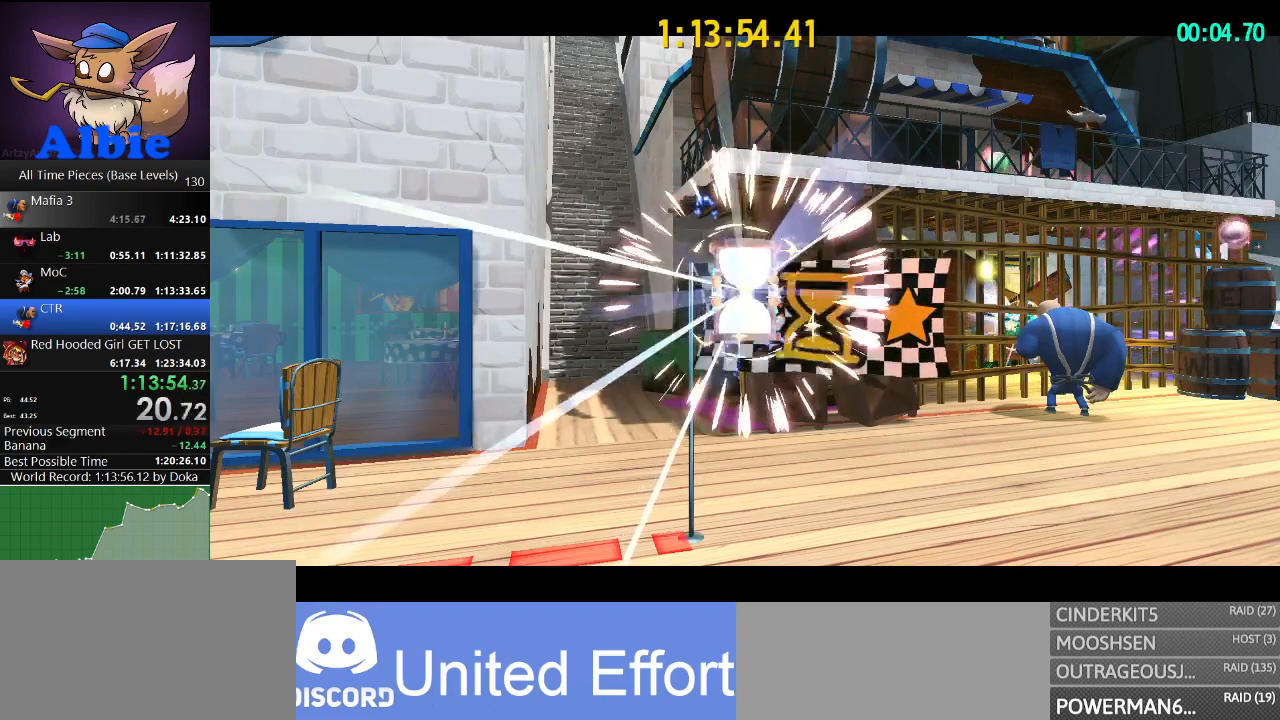
{"keys": [], "mouse": [], "mouse_move": "still", "events": []}
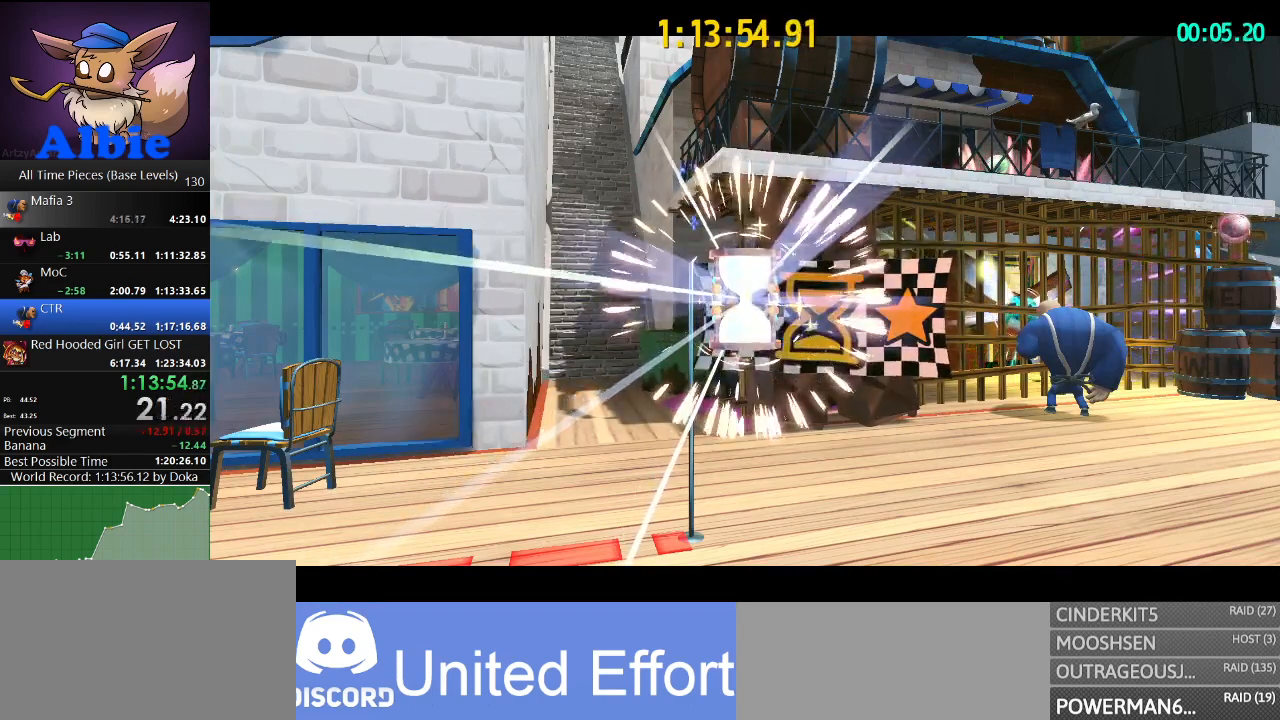
{"keys": [], "mouse": [], "mouse_move": "still", "events": []}
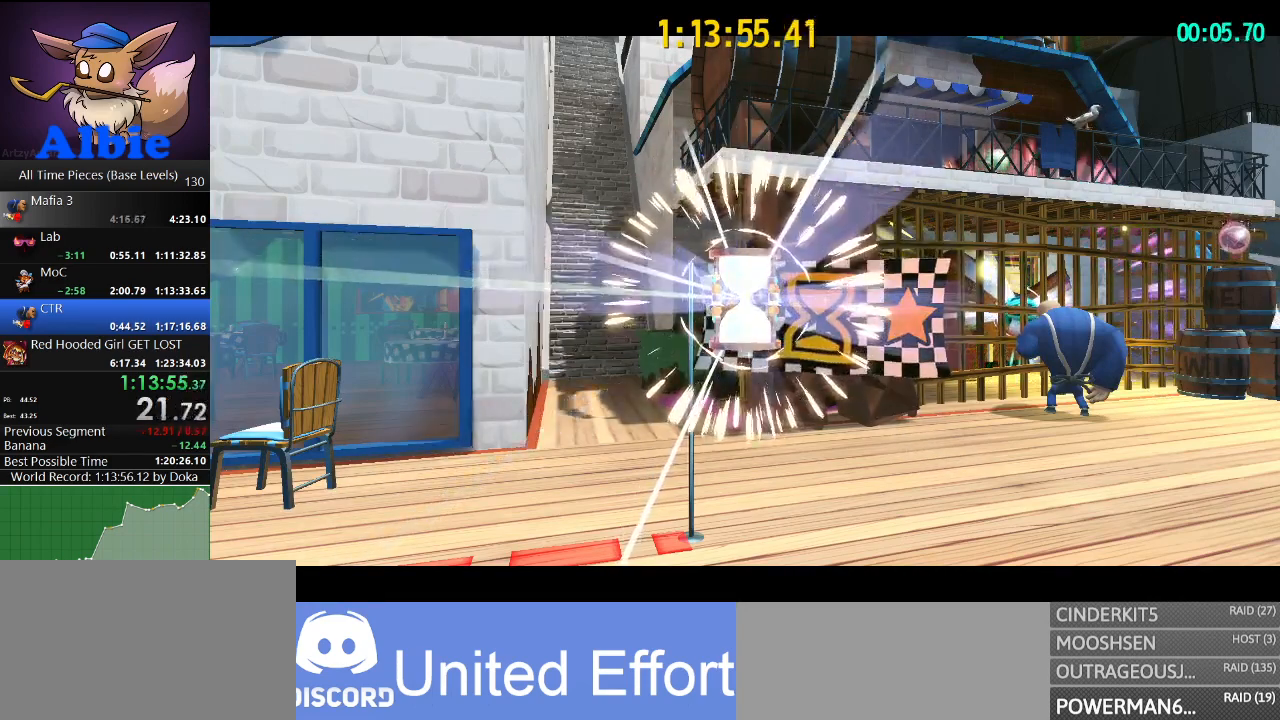
{"keys": ["w"], "mouse": [], "mouse_move": "still", "events": [[67, "w", "down"]]}
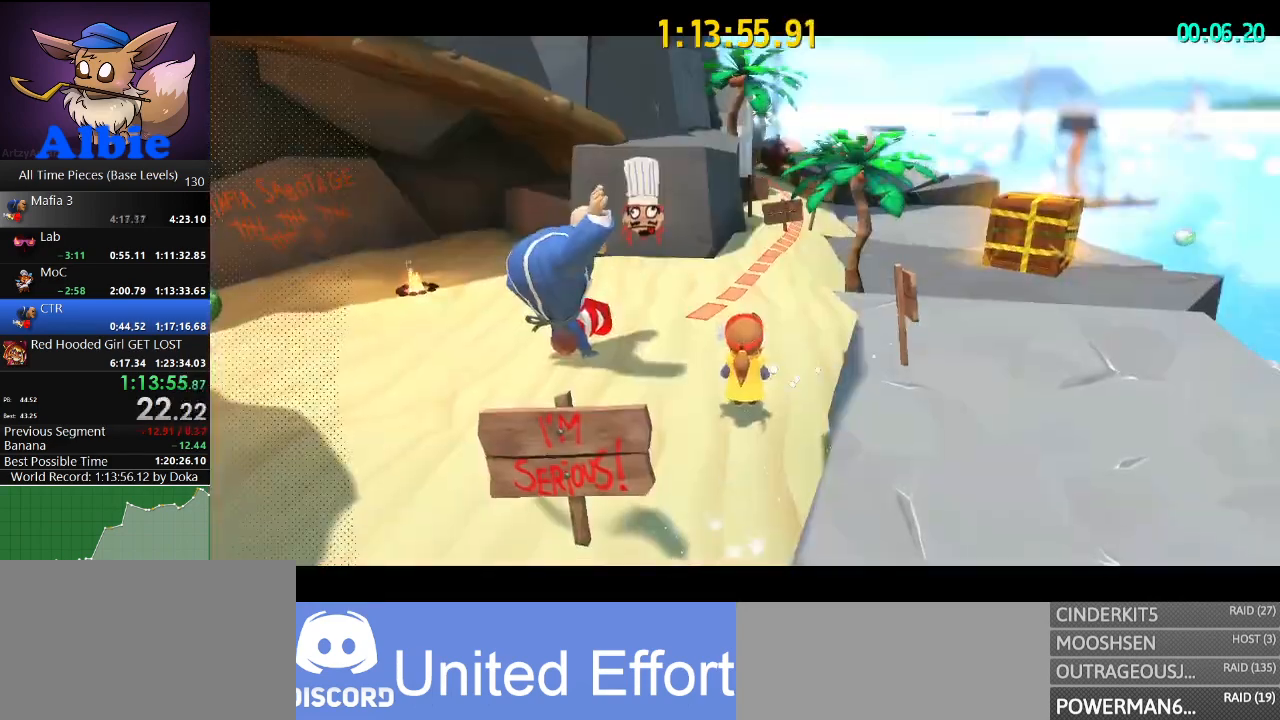
{"keys": ["w"], "mouse": [], "mouse_move": "still", "events": []}
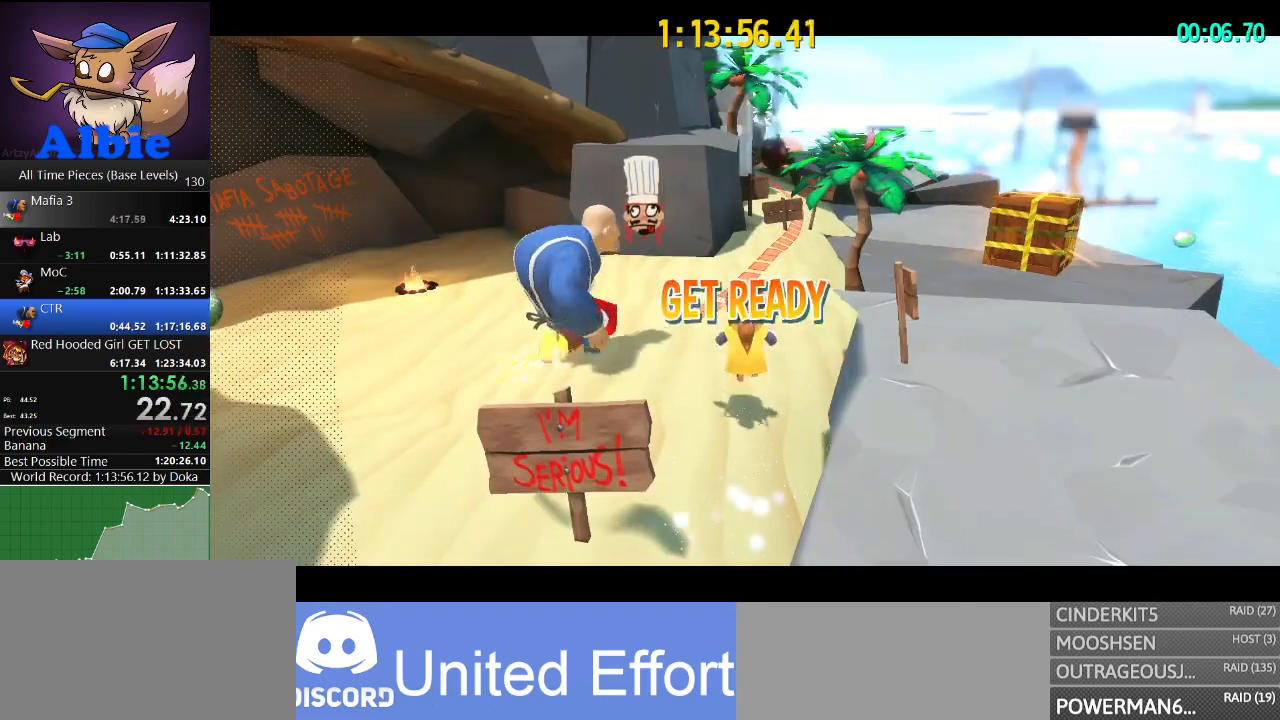
{"keys": ["w"], "mouse": [], "mouse_move": "still", "events": []}
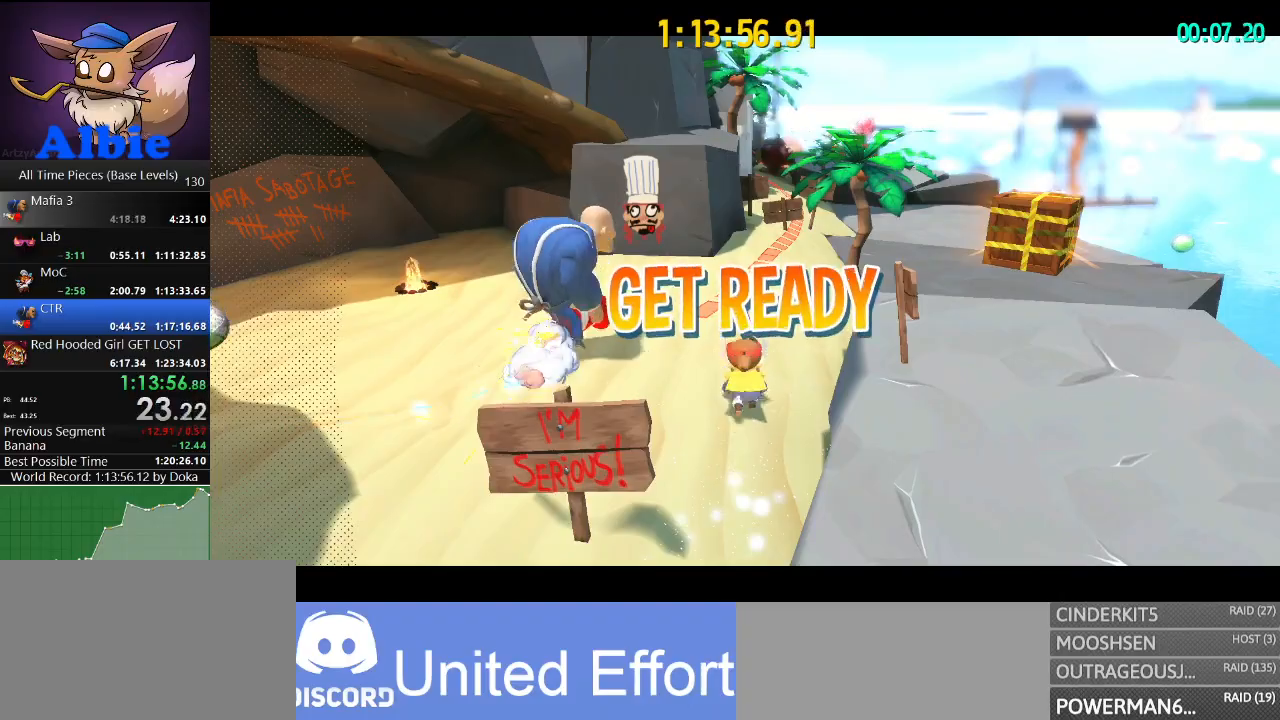
{"keys": ["w"], "mouse": [], "mouse_move": "still", "events": []}
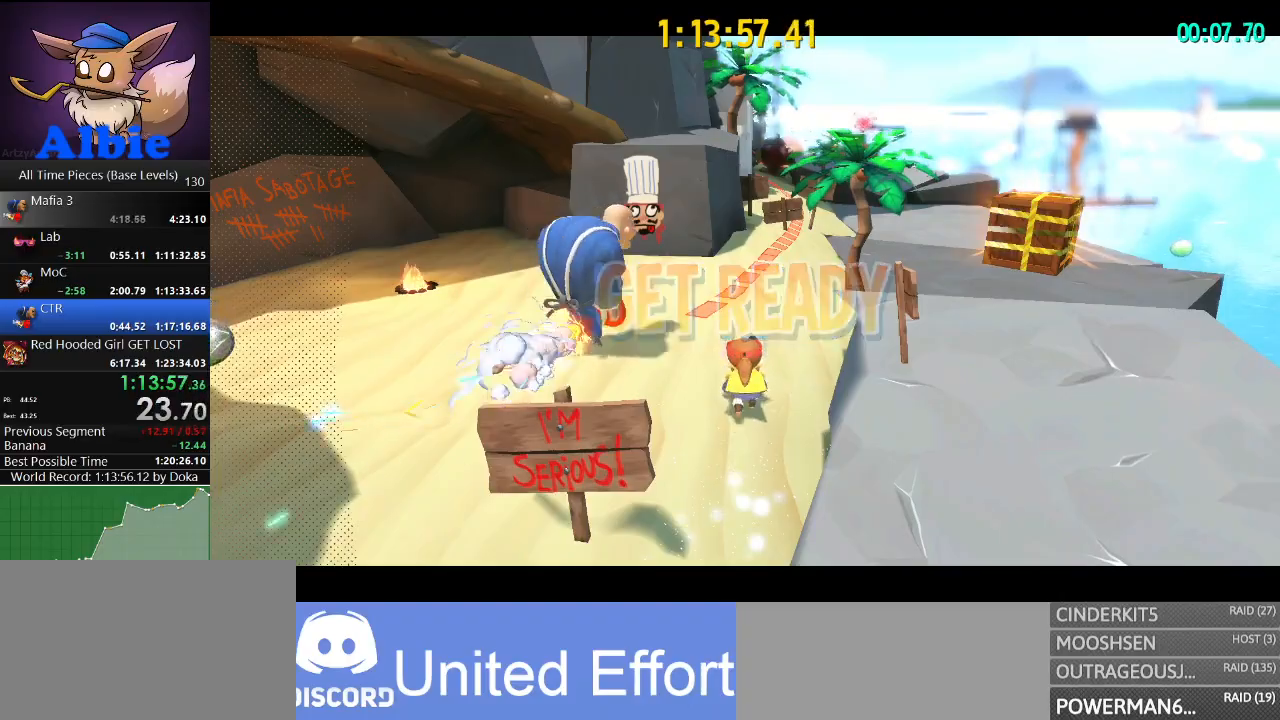
{"keys": ["w"], "mouse": [], "mouse_move": "still", "events": []}
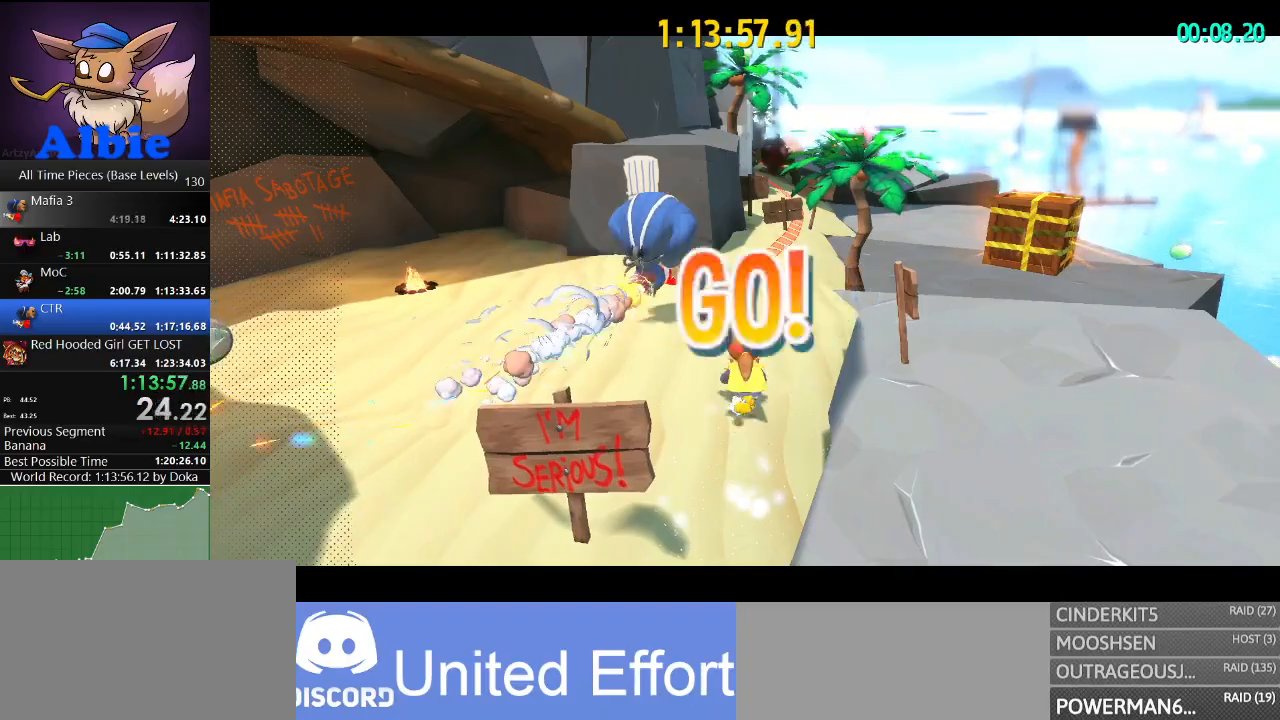
{"keys": ["a", "w"], "mouse": [], "mouse_move": "still", "events": [[267, "space", "down"], [300, "a", "down"], [434, "space", "up"]]}
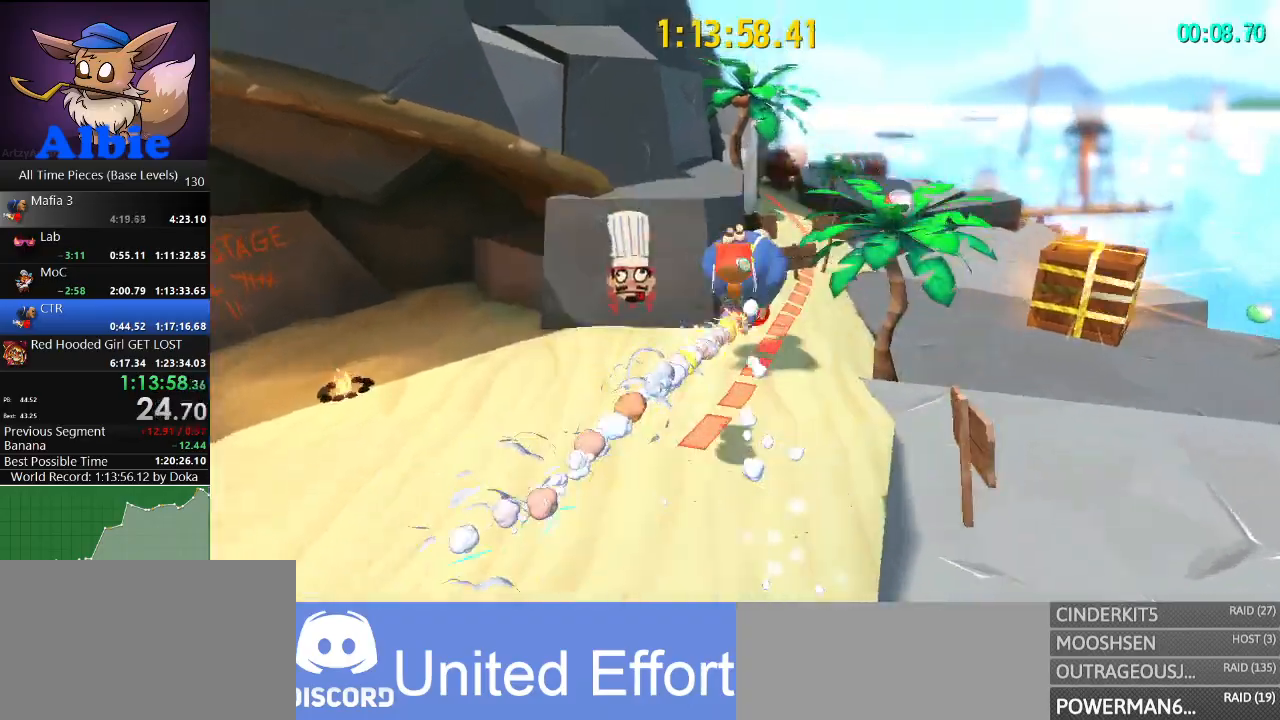
{"keys": ["d"], "mouse": [], "mouse_move": "still", "events": [[234, "a", "up"], [234, "shift", "down"], [267, "d", "down"], [334, "shift", "up"], [367, "w", "up"]]}
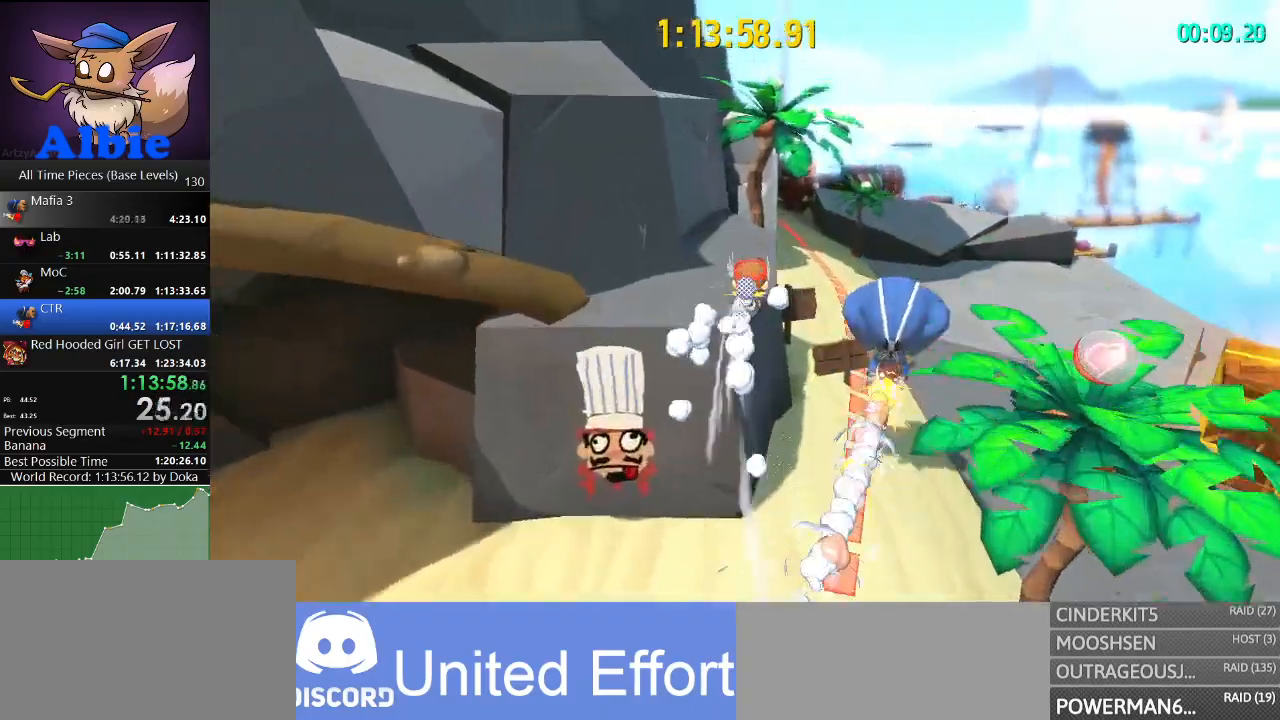
{"keys": ["a", "w"], "mouse": [], "mouse_move": "still", "events": [[167, "w", "down"], [234, "a", "down"], [300, "d", "up"]]}
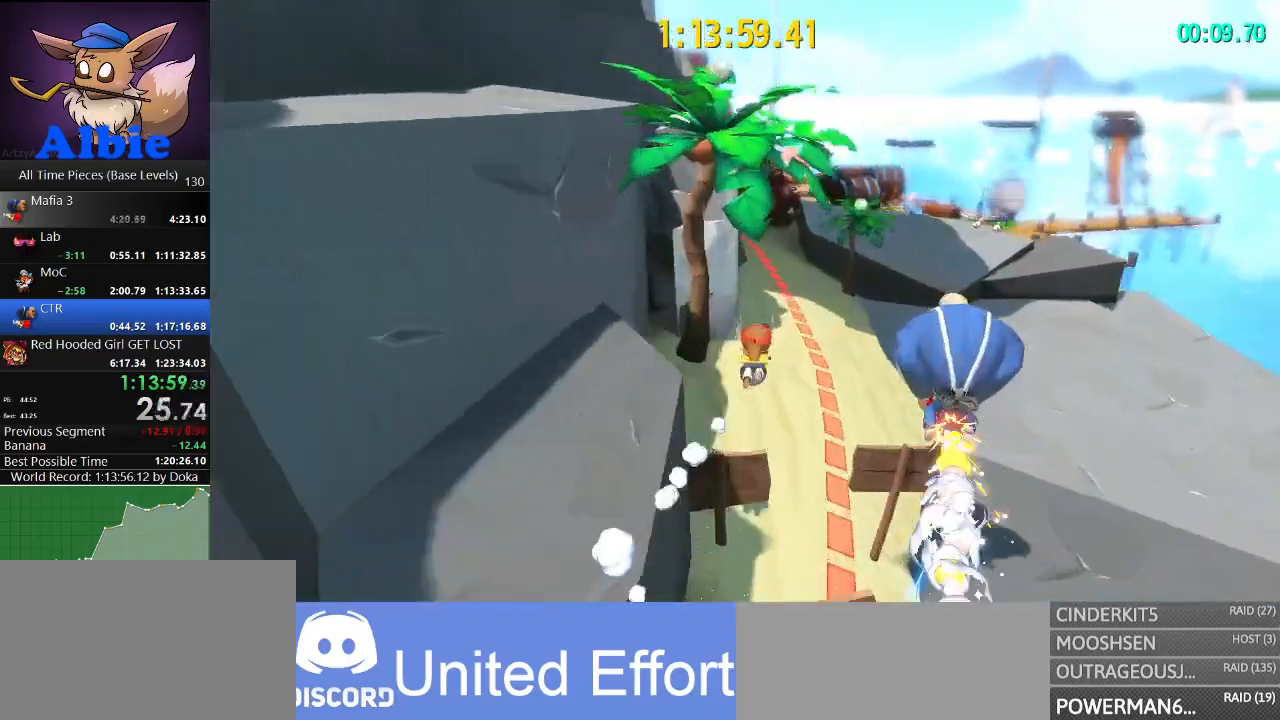
{"keys": ["w"], "mouse": [], "mouse_move": "right", "events": [[34, "a", "up"], [367, "shift", "down"], [500, "shift", "up"]]}
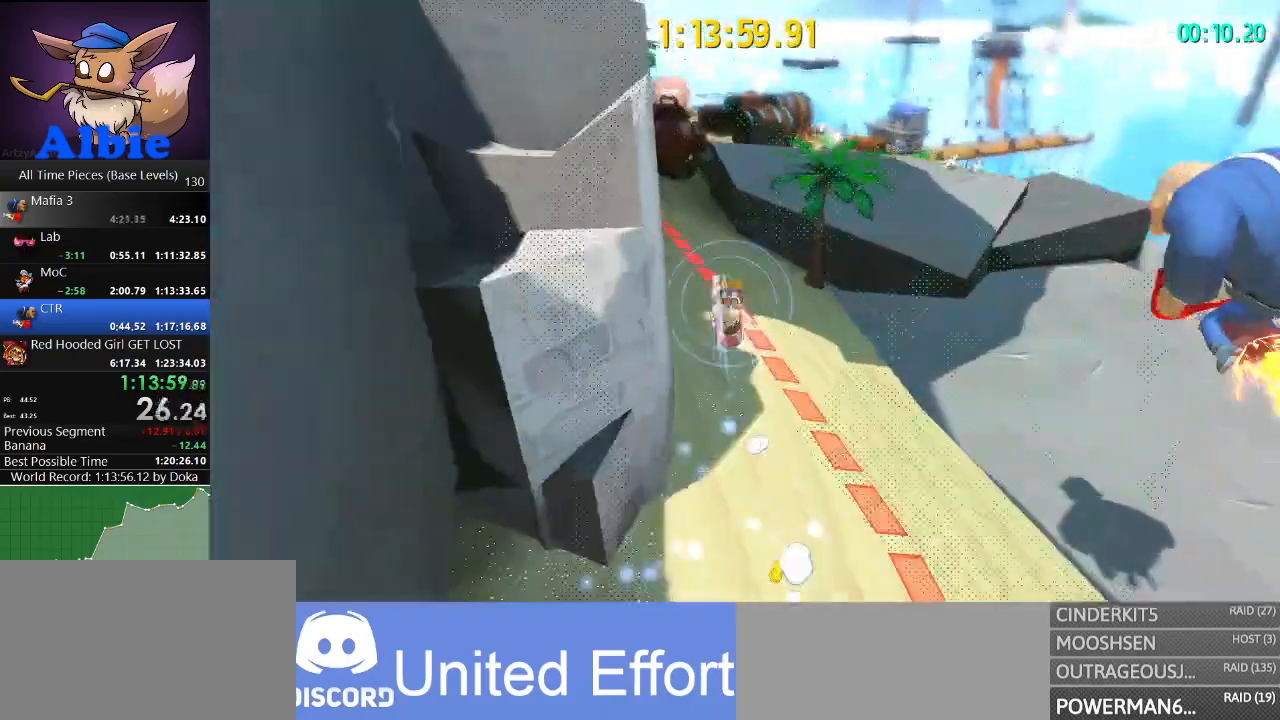
{"keys": ["d", "space", "w"], "mouse": [], "mouse_move": "still", "events": [[400, "d", "down"], [467, "space", "down"]]}
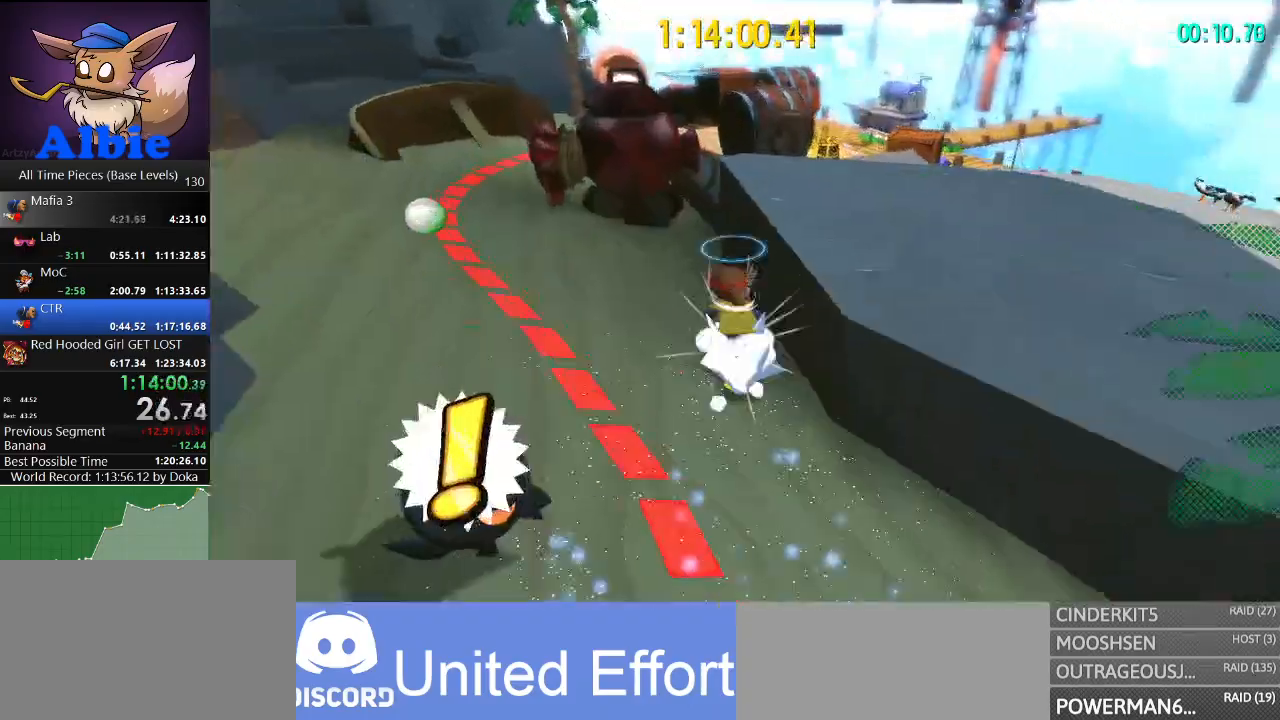
{"keys": ["a", "w"], "mouse": [], "mouse_move": "still", "events": [[167, "shift", "down"], [200, "space", "up"], [234, "shift", "up"], [300, "d", "up"], [334, "a", "down"]]}
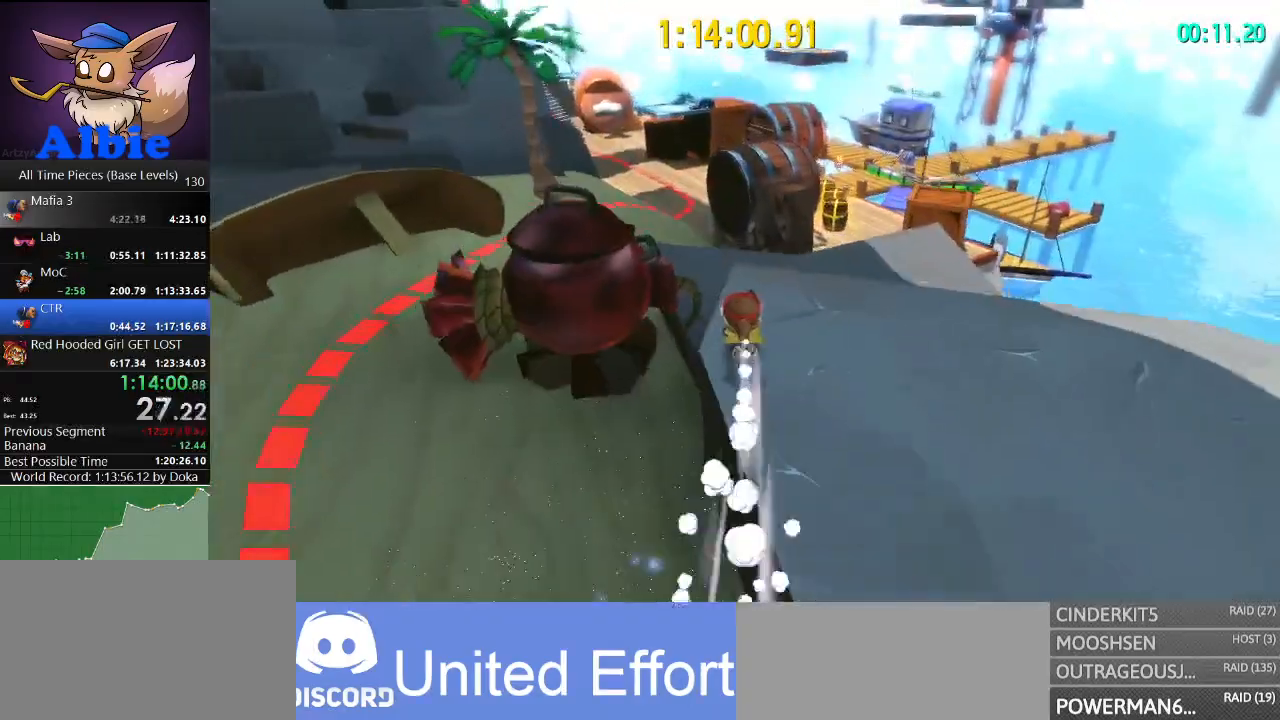
{"keys": ["w"], "mouse": [], "mouse_move": "left", "events": [[500, "a", "up"]]}
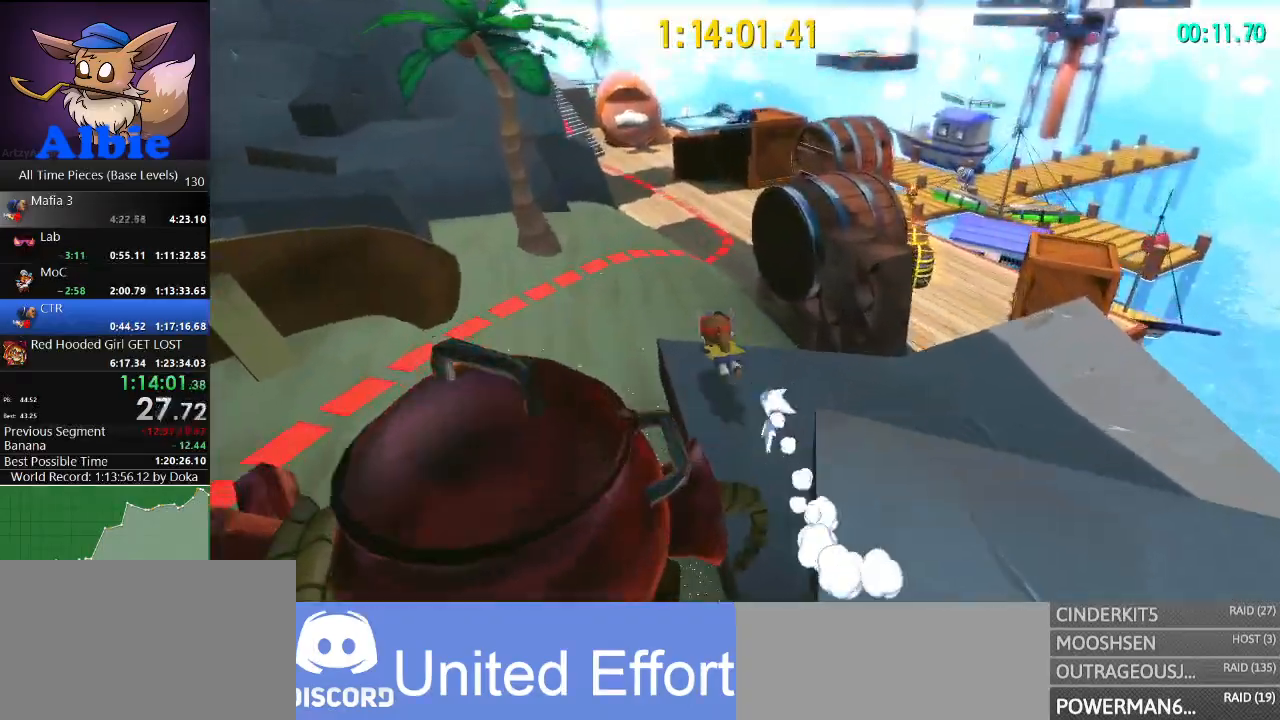
{"keys": ["w"], "mouse": [], "mouse_move": "left", "events": [[367, "shift", "down"], [467, "shift", "up"]]}
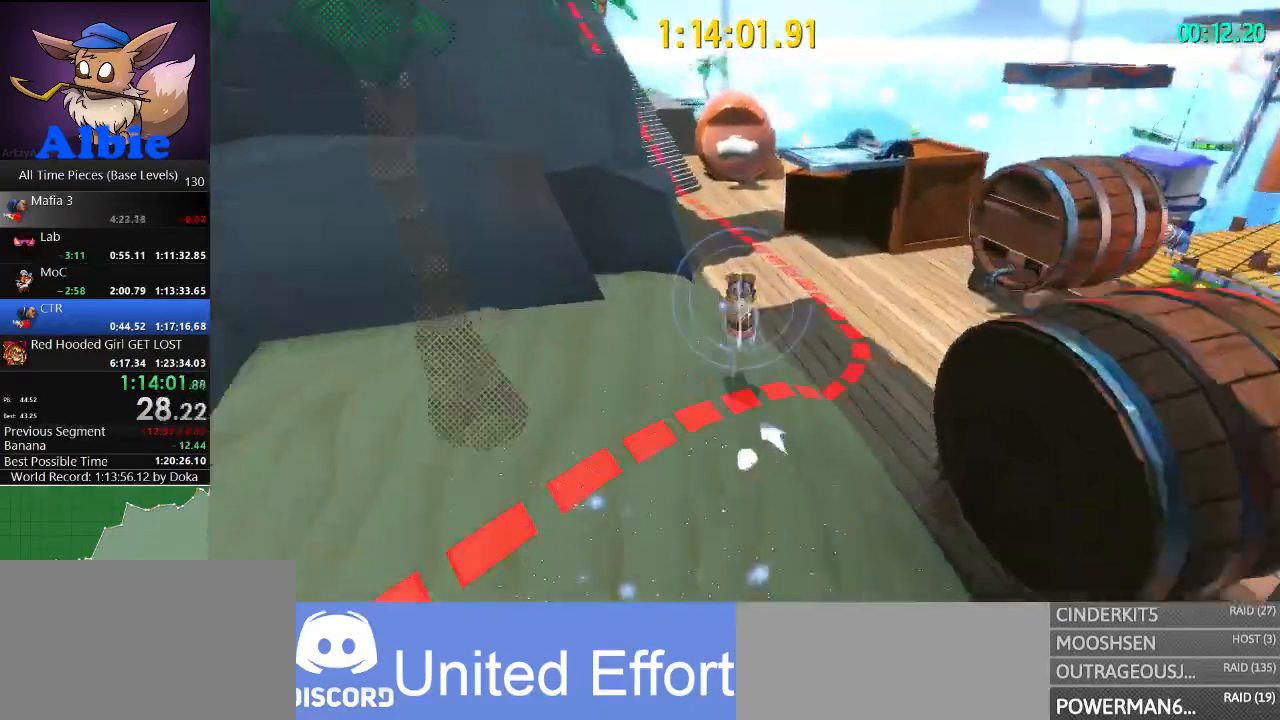
{"keys": ["w"], "mouse": [], "mouse_move": "left", "events": []}
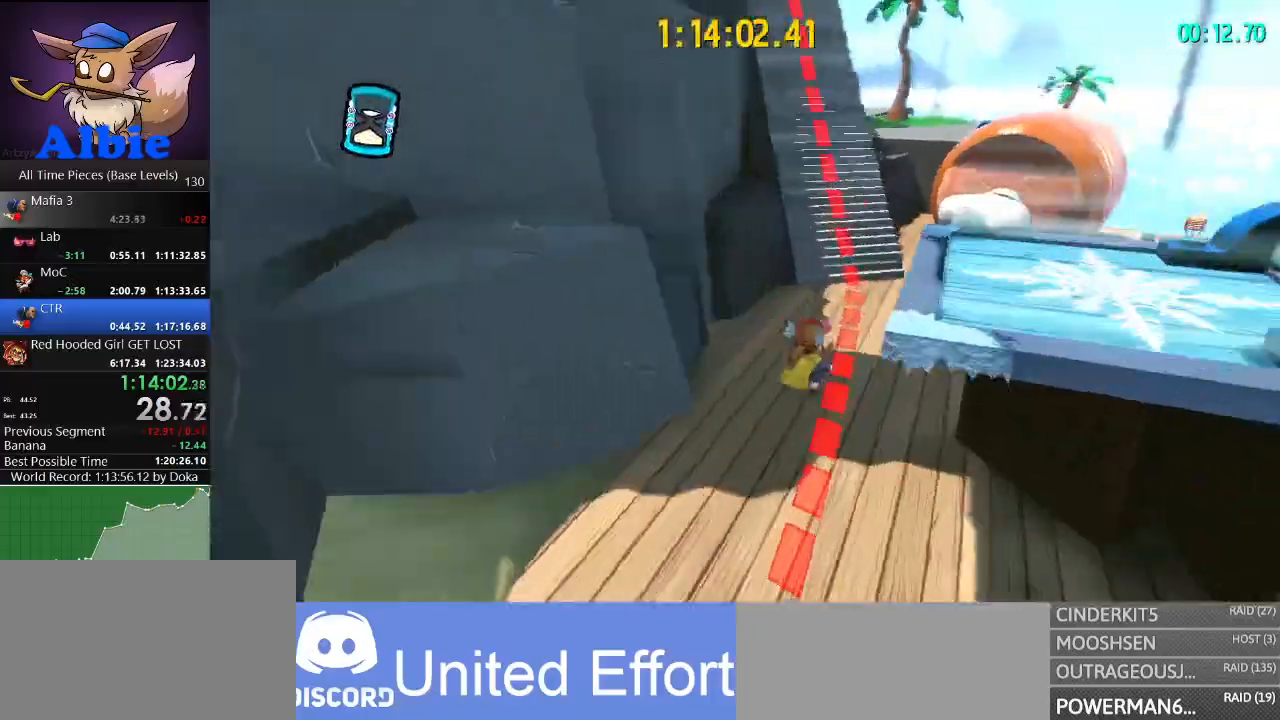
{"keys": ["w"], "mouse": [], "mouse_move": "still", "events": []}
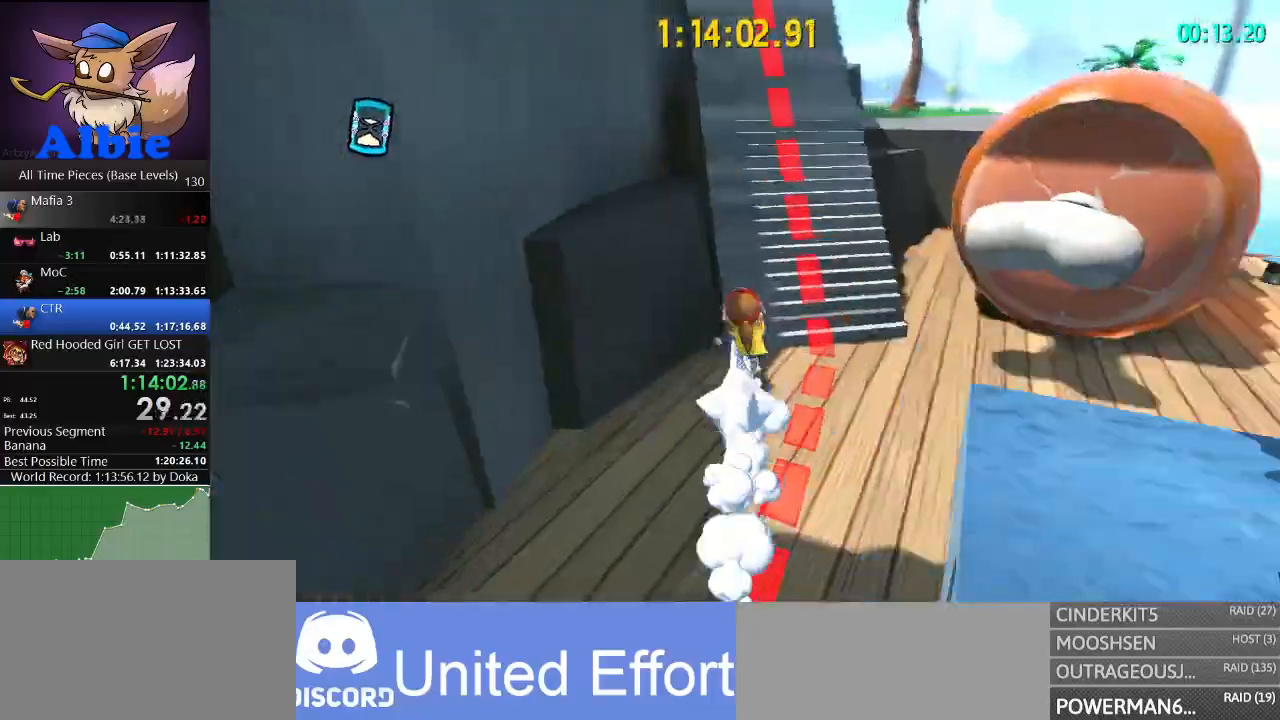
{"keys": ["w"], "mouse": [], "mouse_move": "still", "events": []}
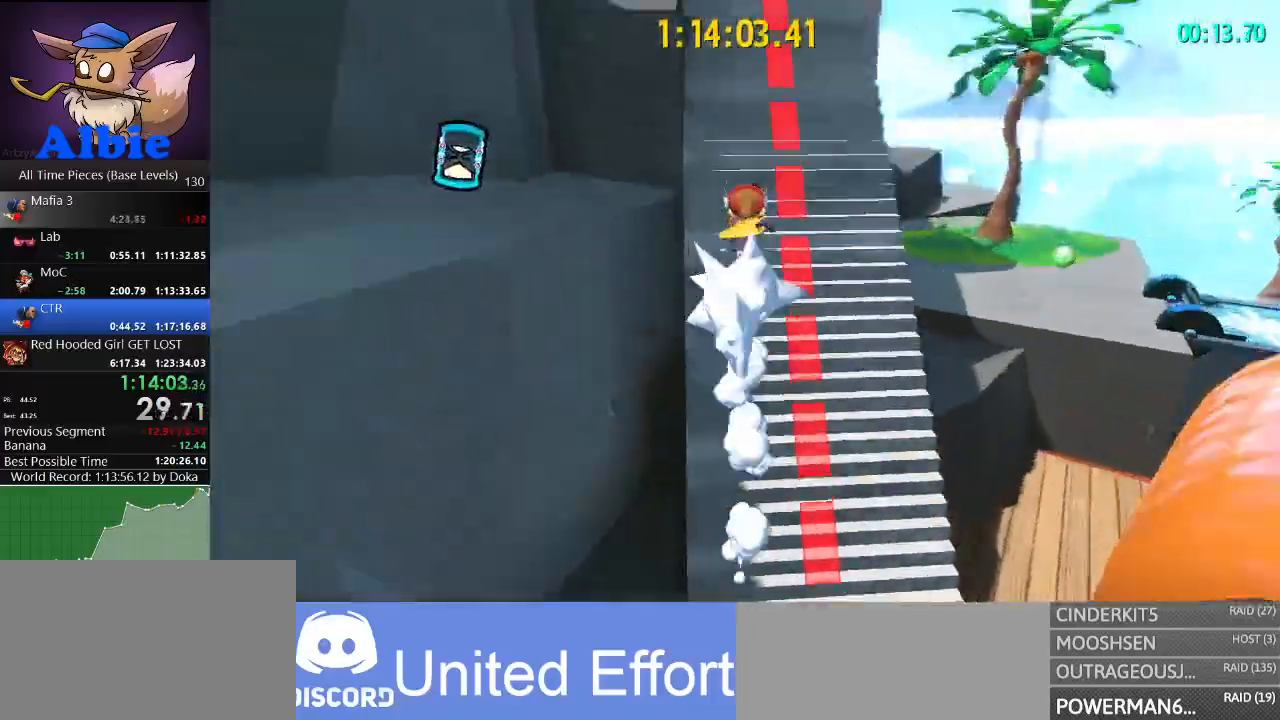
{"keys": ["w"], "mouse": [], "mouse_move": "still", "events": []}
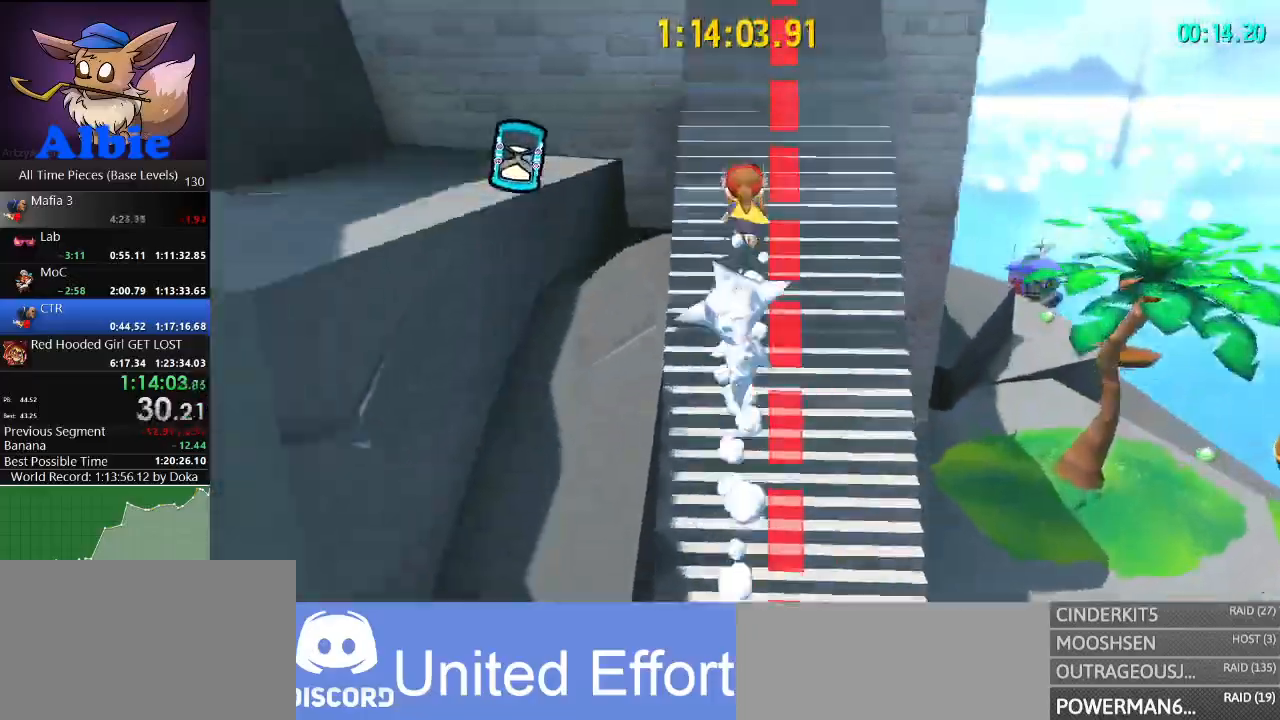
{"keys": ["shift", "w"], "mouse": [], "mouse_move": "still", "events": [[400, "shift", "down"]]}
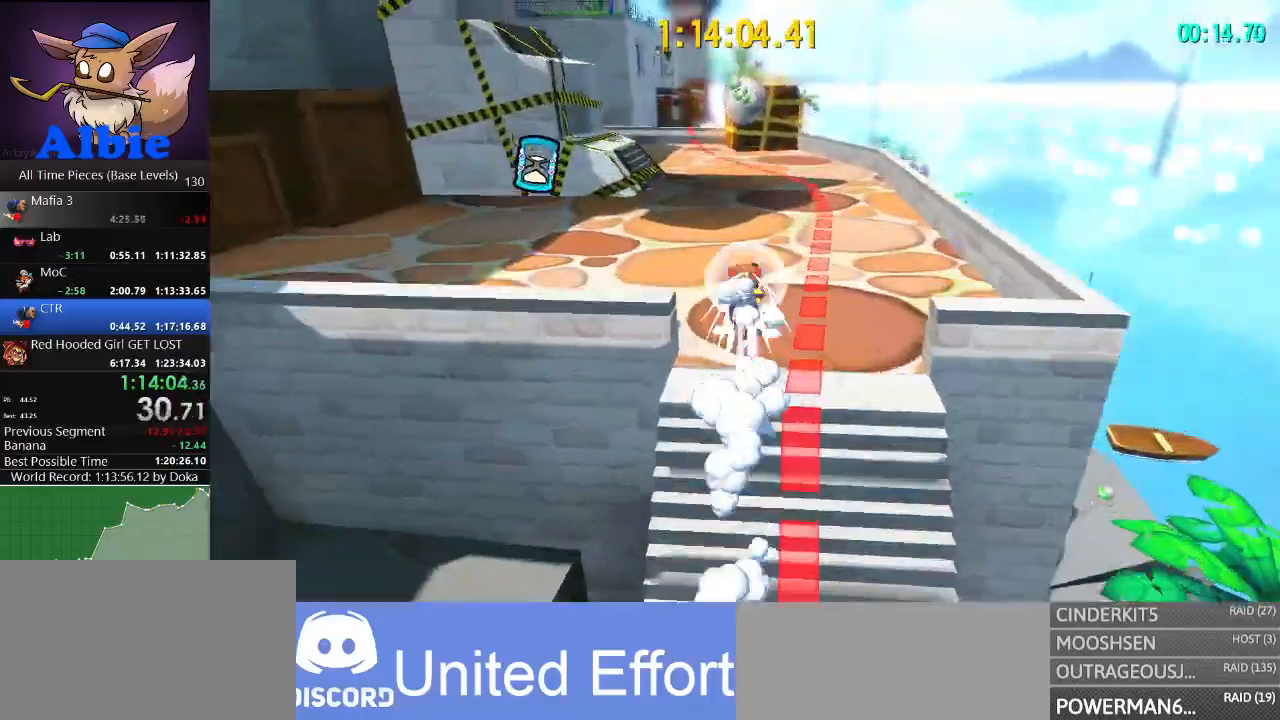
{"keys": ["w"], "mouse": [], "mouse_move": "still", "events": [[100, "shift", "up"], [367, "shift", "down"], [500, "shift", "up"]]}
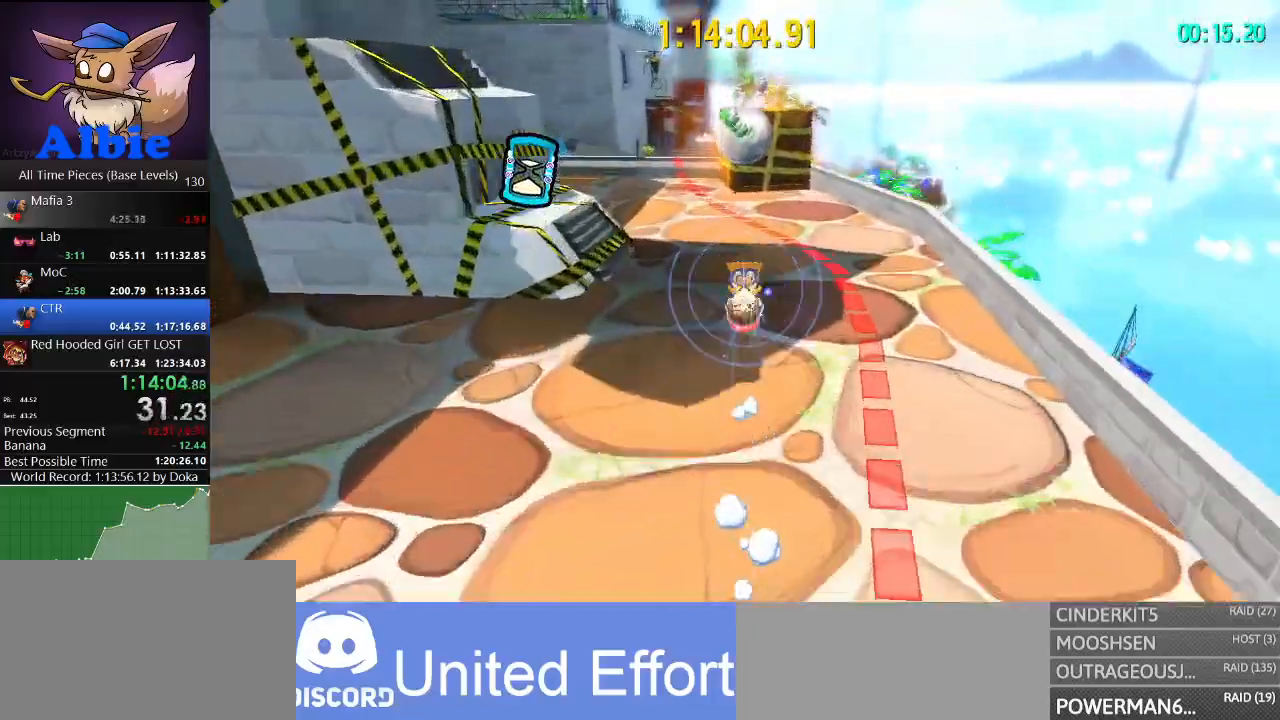
{"keys": ["space", "w"], "mouse": [], "mouse_move": "still", "events": [[434, "space", "down"]]}
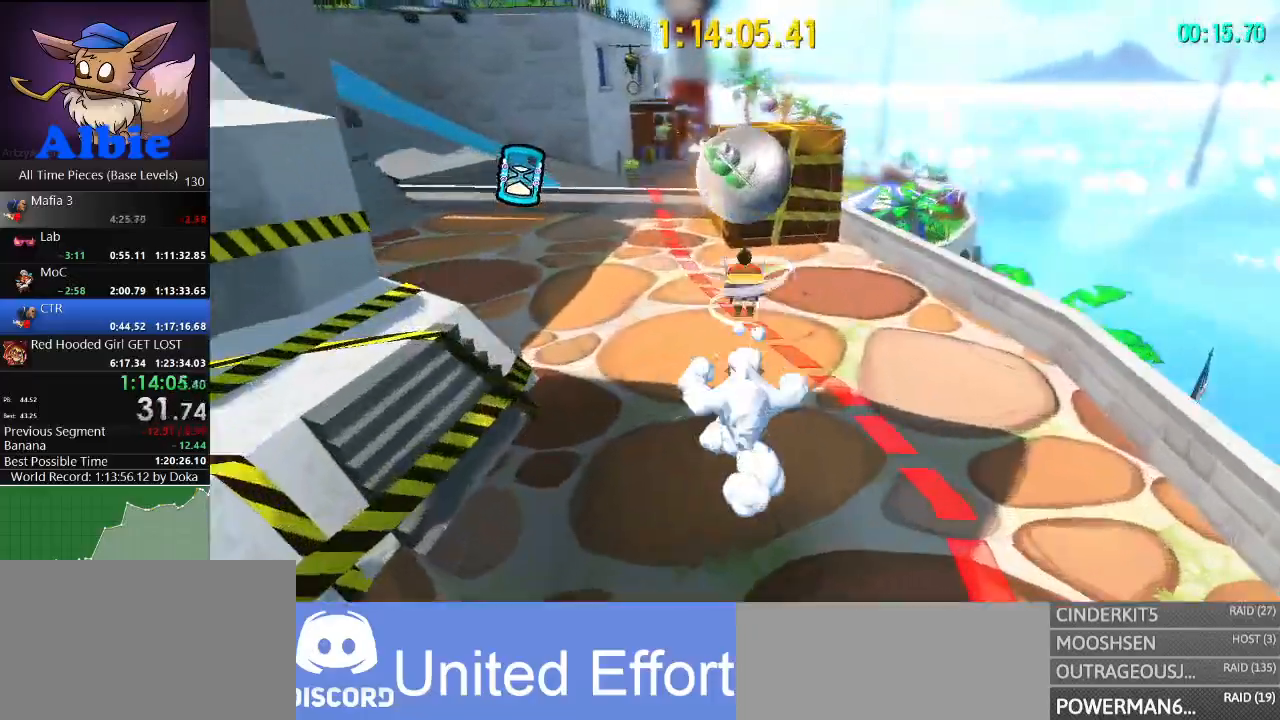
{"keys": ["shift", "w"], "mouse": [], "mouse_move": "still", "events": [[367, "space", "up"], [400, "shift", "down"]]}
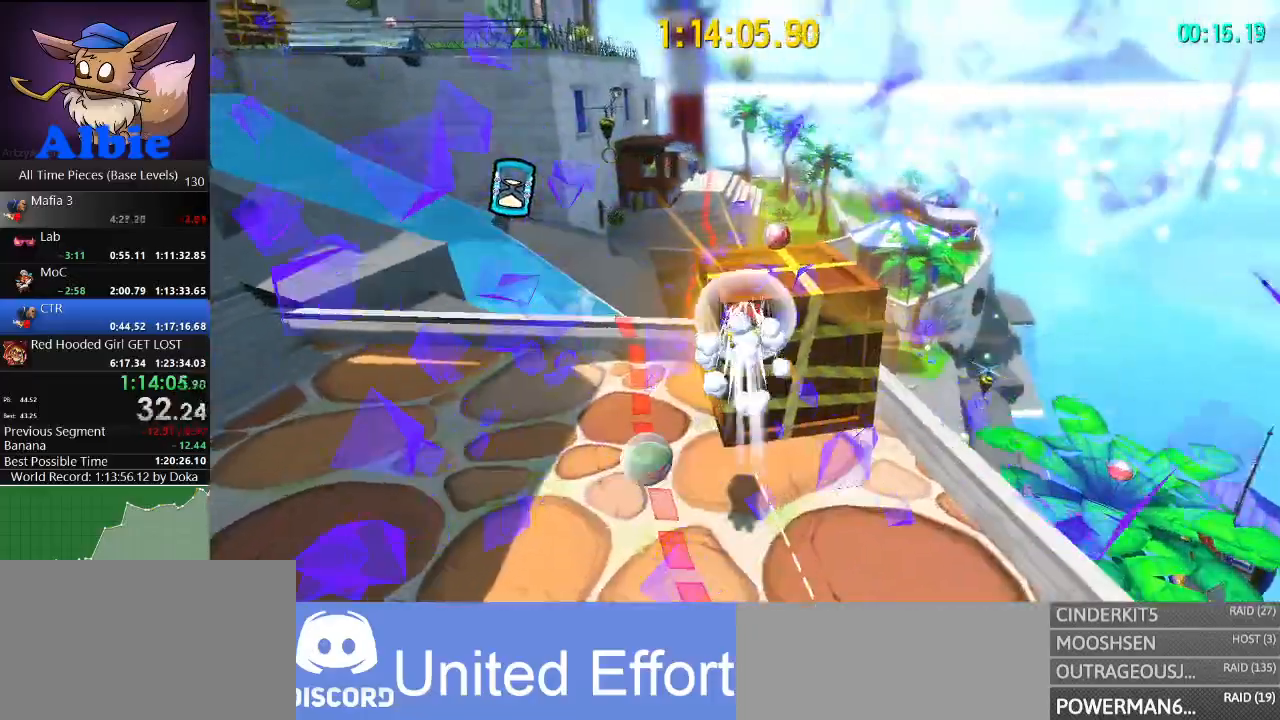
{"keys": ["w"], "mouse": [], "mouse_move": "still", "events": [[34, "shift", "up"], [267, "shift", "down"], [367, "shift", "up"]]}
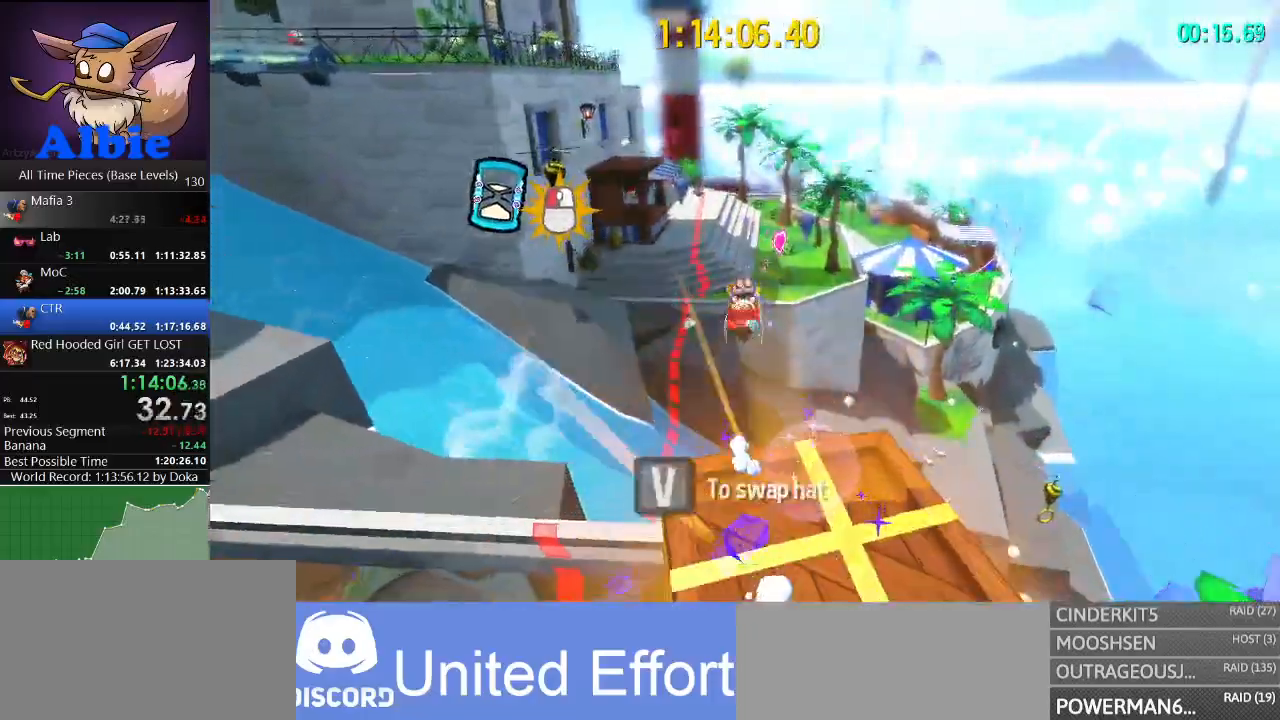
{"keys": ["w"], "mouse": [], "mouse_move": "still", "events": []}